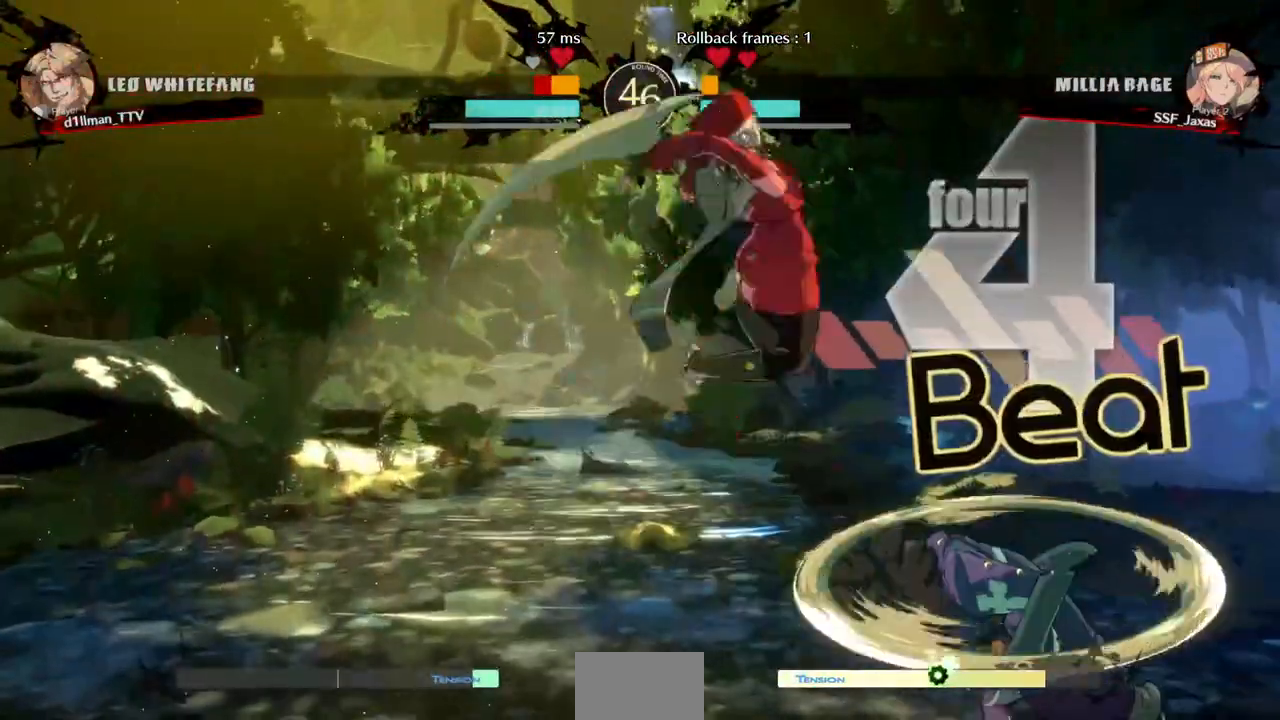
Gameplay with a controller (arcade stick); each line is a JSON object with the inputs held at the frame after it (dt_ms = milliseconds from this image to that frame). "events" lists button and stick changes between this image and that frame as [ms after this image, input, new state], when the widget could be followed in between. Not read: L3 R3 SELECT START.
{"dt_ms": 480, "buttons": ["DPAD_DOWN", "DPAD_LEFT"], "events": [[160, "R1", "down"], [200, "DPAD_DOWN", "down"], [280, "R1", "up"]]}
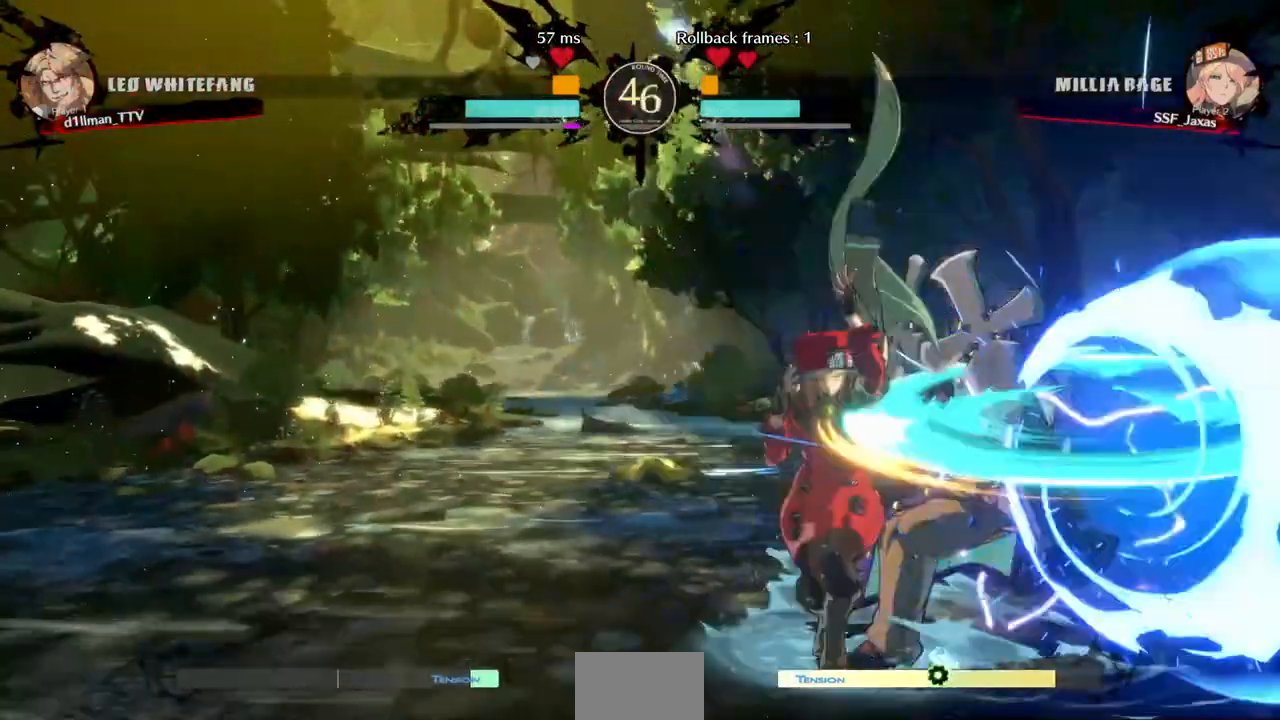
{"dt_ms": 520, "buttons": []}
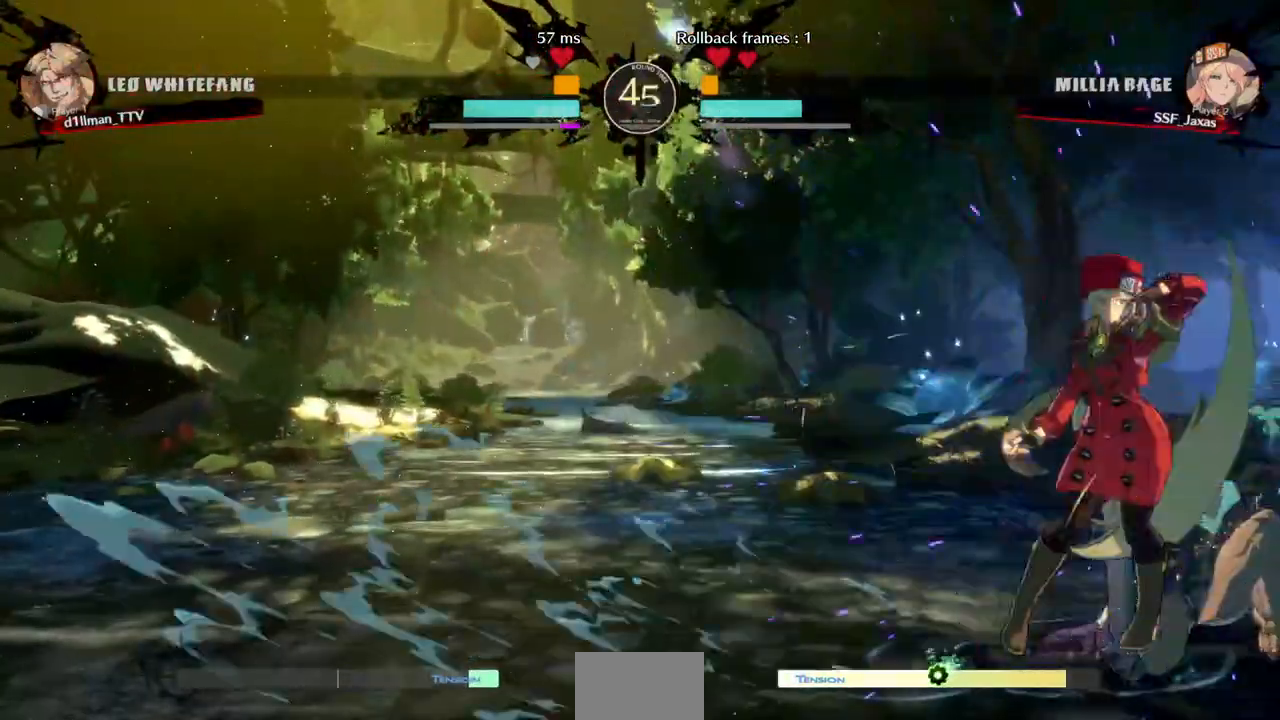
{"dt_ms": 480, "buttons": ["DPAD_UP", "DPAD_RIGHT"], "events": [[400, "DPAD_DOWN", "down"], [480, "DPAD_DOWN", "up"], [480, "DPAD_RIGHT", "down"], [480, "DPAD_UP", "down"]]}
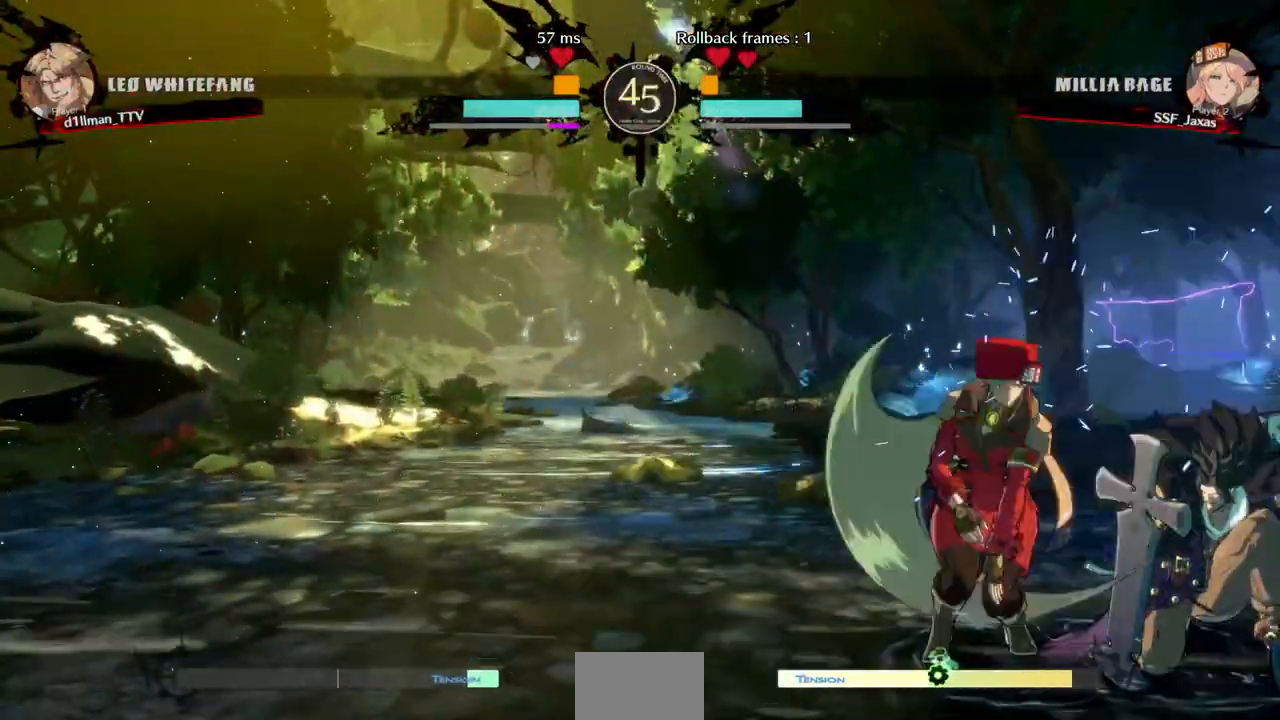
{"dt_ms": 520, "buttons": ["CIRCLE", "L1", "DPAD_RIGHT"], "events": [[120, "CROSS", "down"], [160, "DPAD_UP", "up"], [240, "CROSS", "up"], [400, "CIRCLE", "down"], [400, "L1", "down"]]}
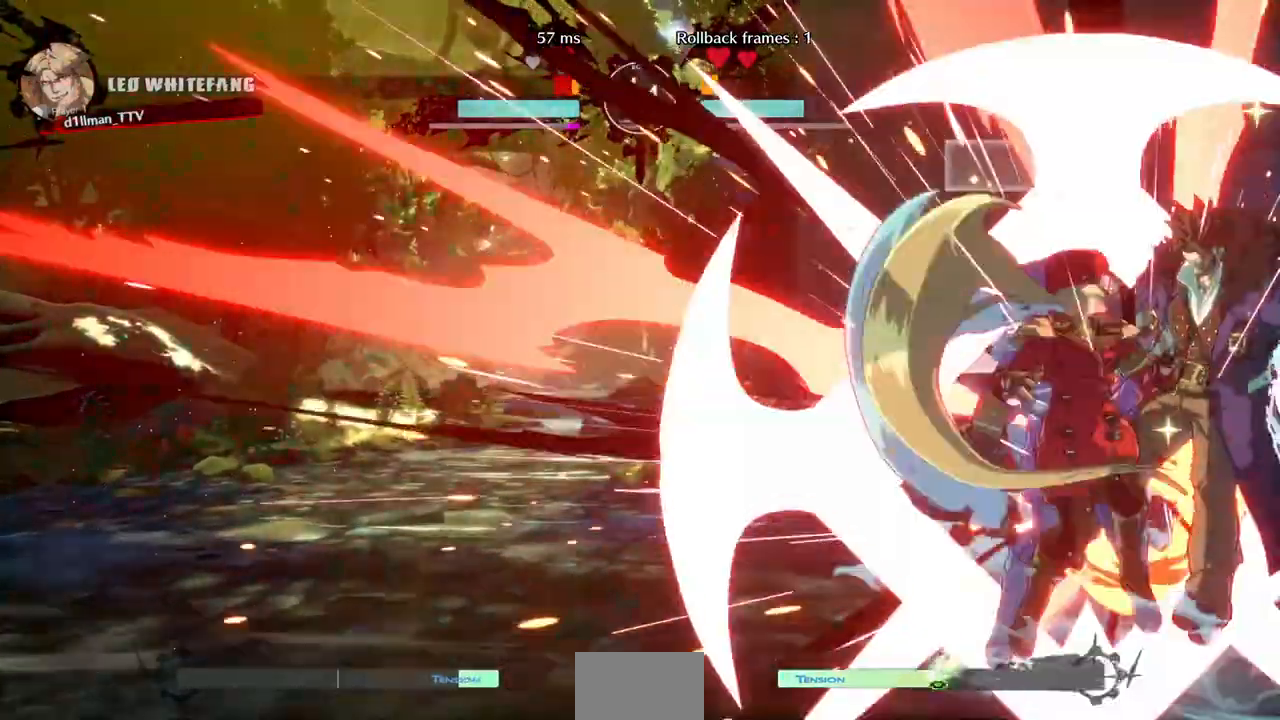
{"dt_ms": 480, "buttons": ["DPAD_DOWN"], "events": [[120, "L1", "up"], [160, "CIRCLE", "up"], [200, "DPAD_LEFT", "down"], [200, "DPAD_RIGHT", "up"], [480, "DPAD_DOWN", "down"], [480, "DPAD_LEFT", "up"]]}
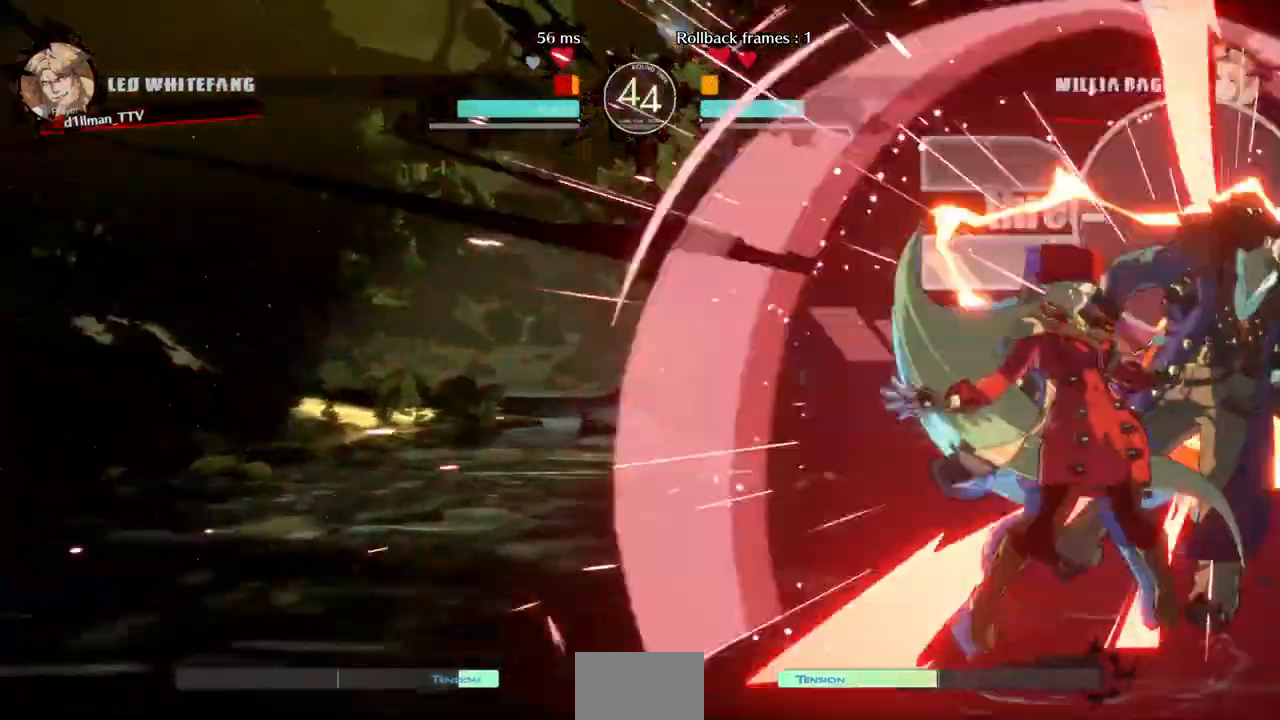
{"dt_ms": 520, "buttons": ["DPAD_DOWN", "DPAD_RIGHT"], "events": [[160, "R1", "down"], [320, "DPAD_DOWN", "up"], [360, "R1", "up"], [400, "DPAD_DOWN", "down"], [480, "DPAD_RIGHT", "down"]]}
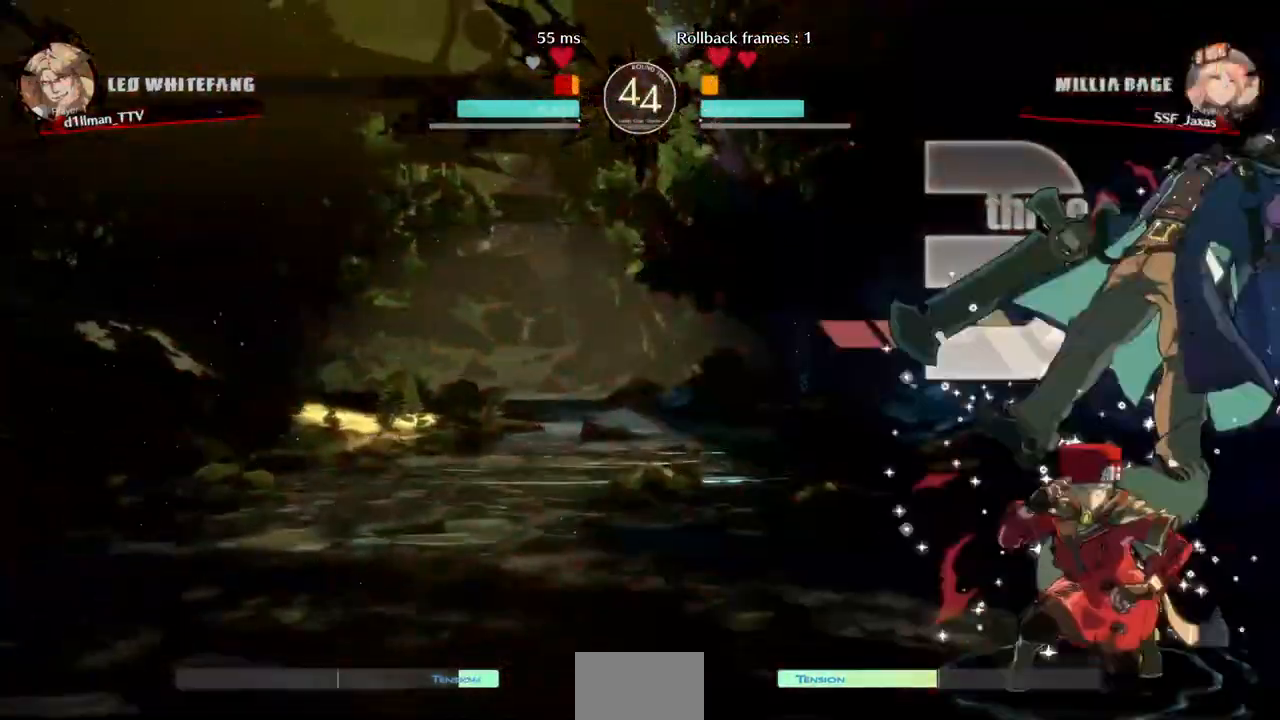
{"dt_ms": 1000, "buttons": []}
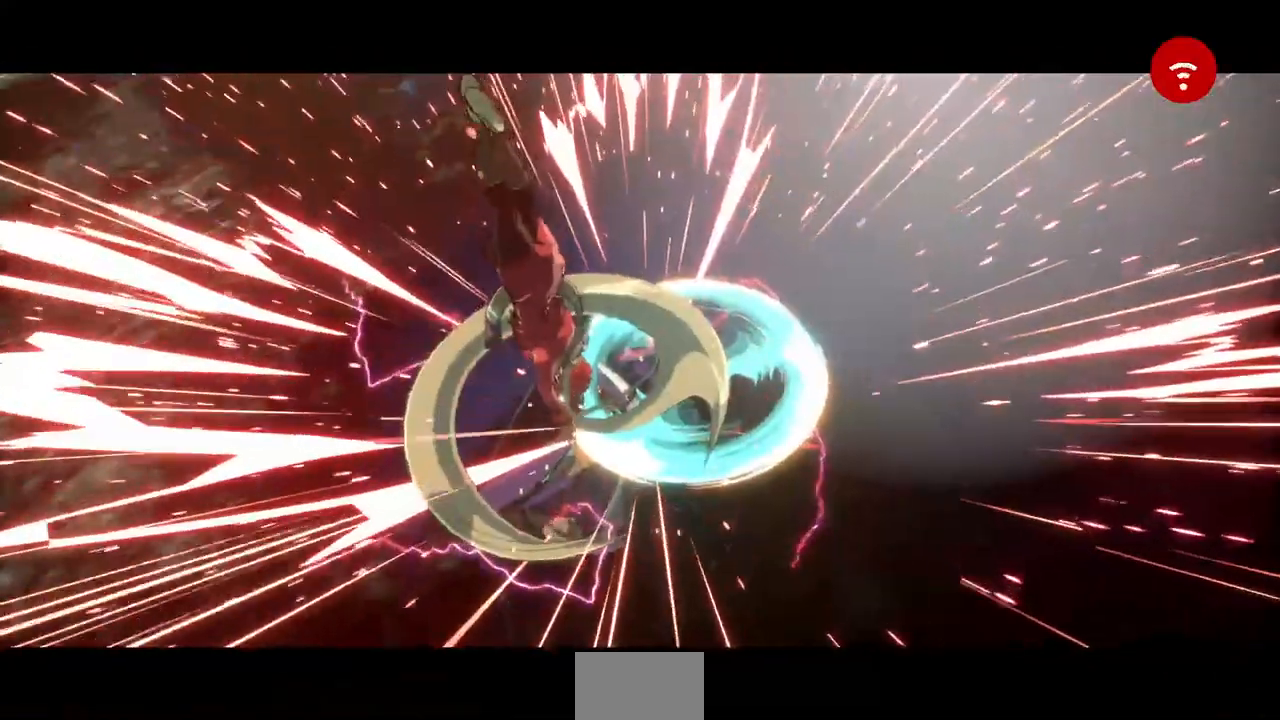
{"dt_ms": 480, "buttons": [], "events": [[280, "R1", "down"], [280, "TRIANGLE", "down"], [360, "SQUARE", "down"], [440, "TRIANGLE", "up"], [480, "R1", "up"], [480, "SQUARE", "up"]]}
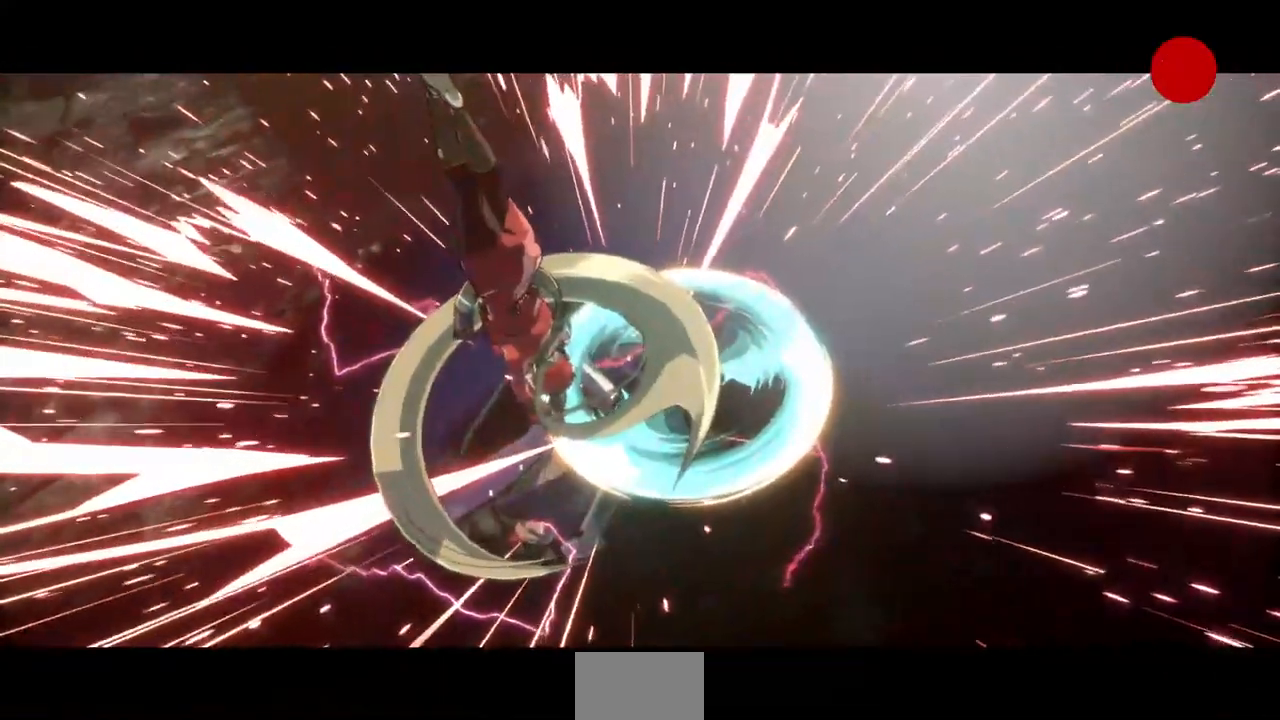
{"dt_ms": 520, "buttons": [], "events": [[80, "CROSS", "down"], [200, "CROSS", "up"], [360, "CROSS", "down"], [440, "CROSS", "up"]]}
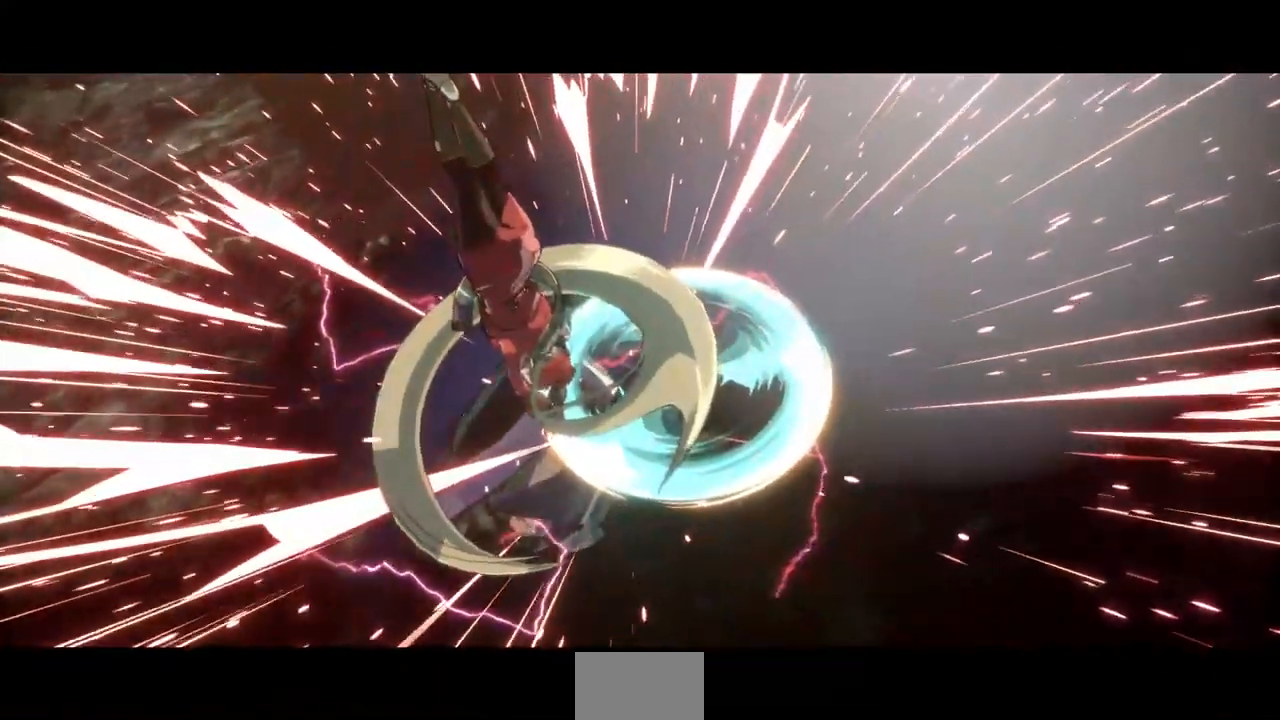
{"dt_ms": 480, "buttons": [], "events": [[80, "CROSS", "down"], [200, "CROSS", "up"], [280, "CROSS", "down"], [360, "CROSS", "up"]]}
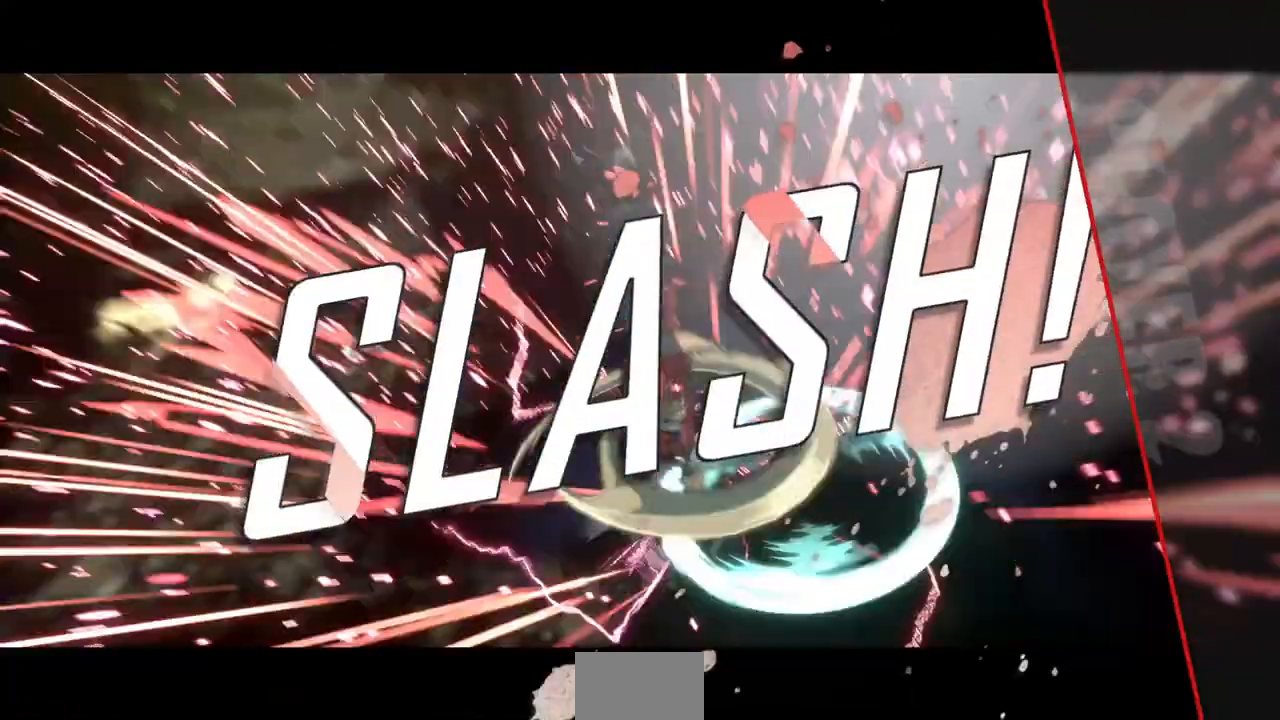
{"dt_ms": 520, "buttons": [], "events": [[160, "CROSS", "down"], [480, "CROSS", "up"]]}
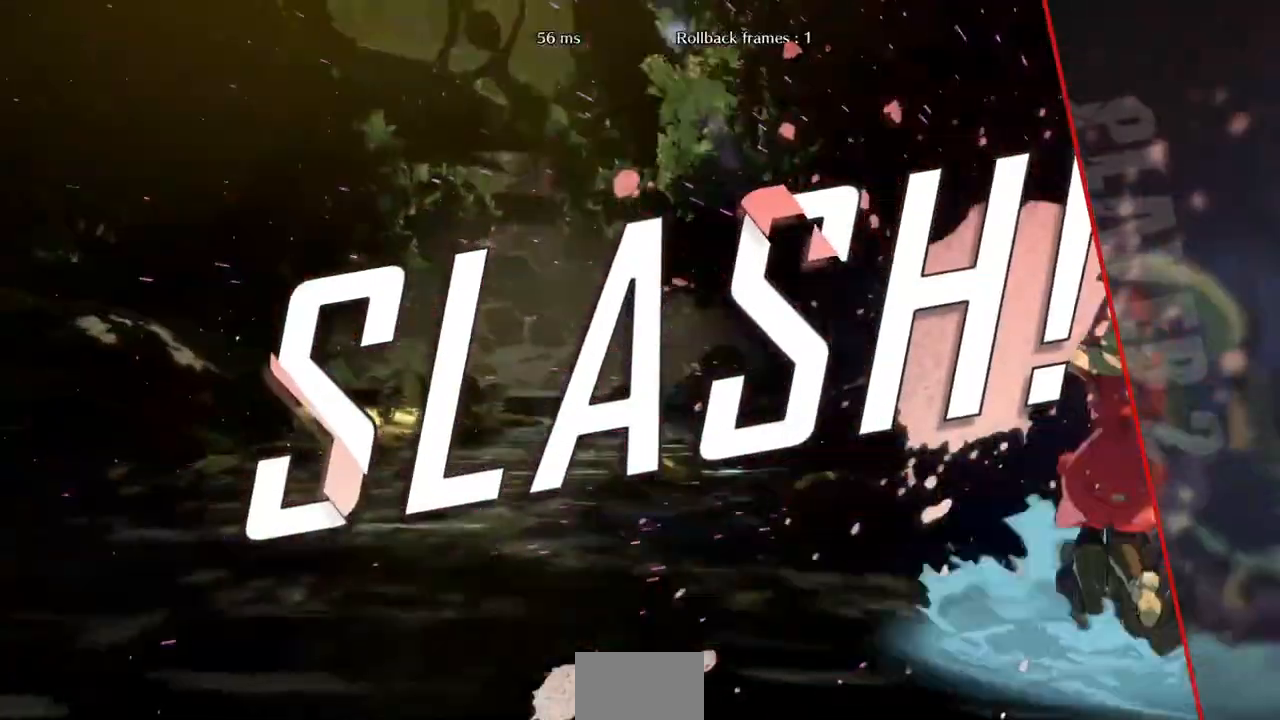
{"dt_ms": 480, "buttons": ["CROSS"], "events": [[80, "CROSS", "down"], [160, "CROSS", "up"], [280, "CROSS", "down"], [400, "CROSS", "up"], [480, "CROSS", "down"]]}
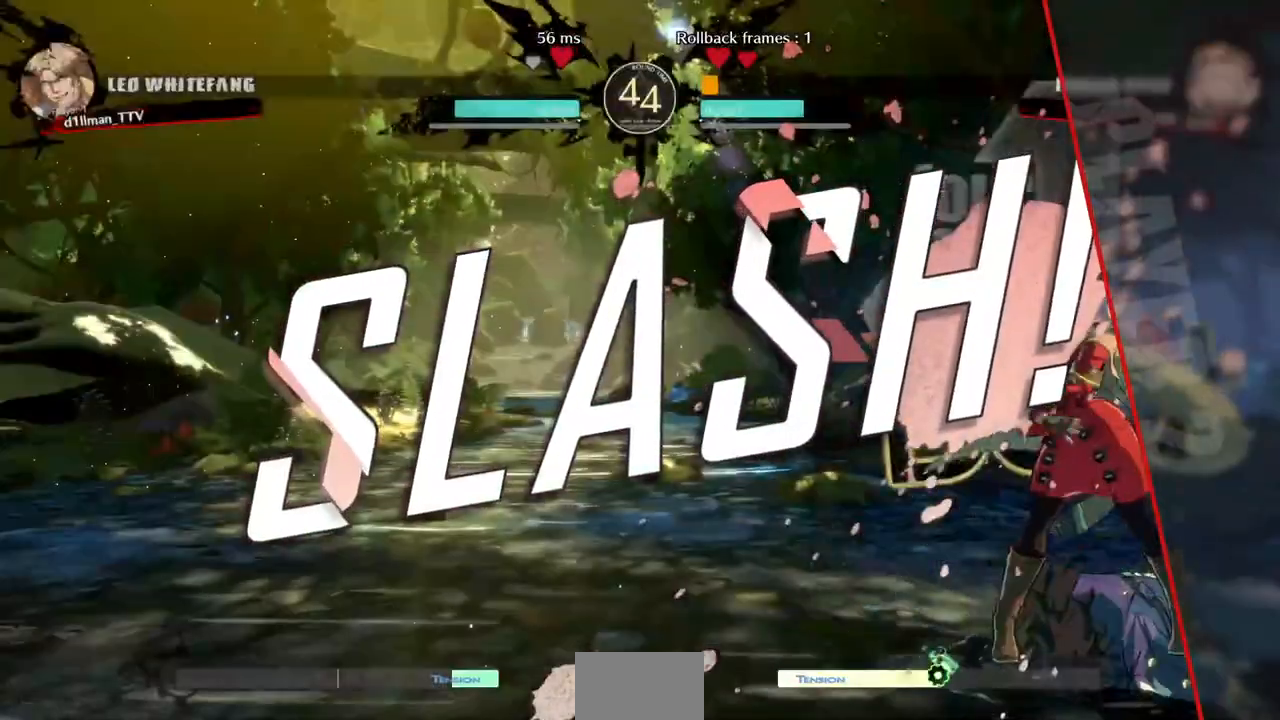
{"dt_ms": 520, "buttons": [], "events": [[40, "CROSS", "up"], [200, "CROSS", "down"], [280, "CROSS", "up"], [360, "CROSS", "down"], [440, "CROSS", "up"]]}
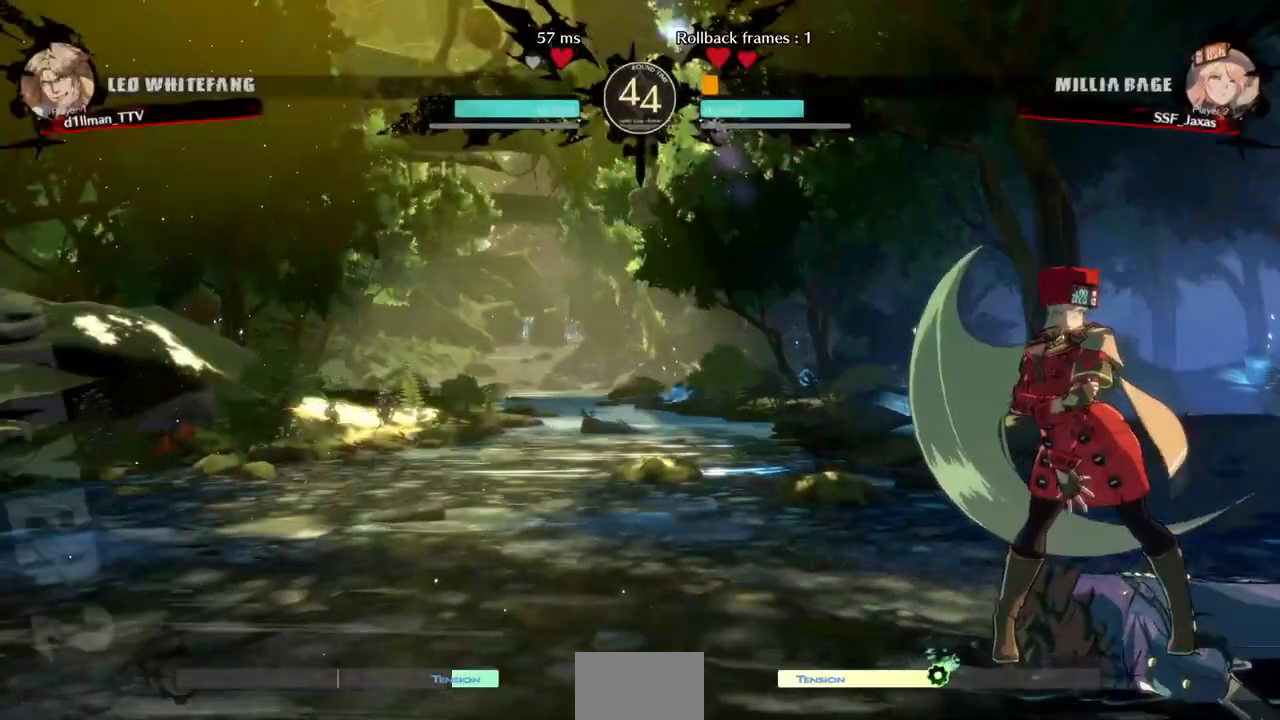
{"dt_ms": 480, "buttons": [], "events": [[320, "CROSS", "down"], [480, "CROSS", "up"]]}
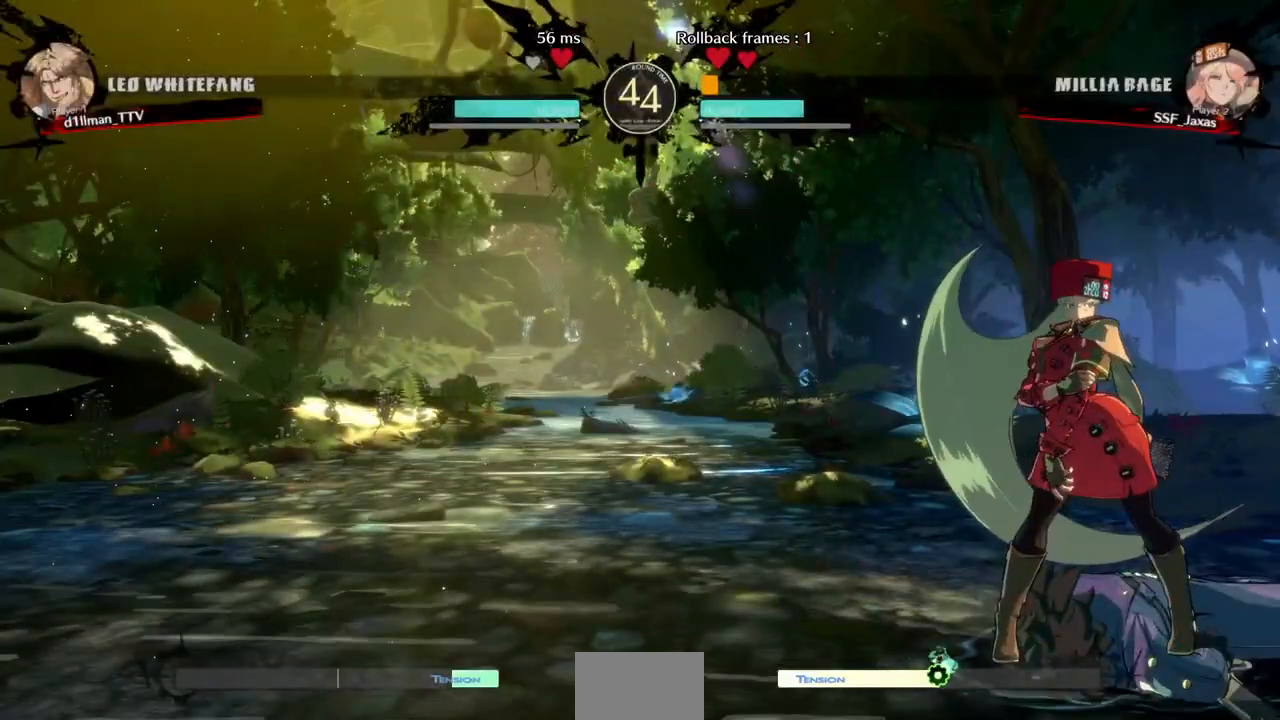
{"dt_ms": 520, "buttons": ["CROSS"], "events": [[160, "CROSS", "down"], [280, "CROSS", "up"], [440, "CROSS", "down"]]}
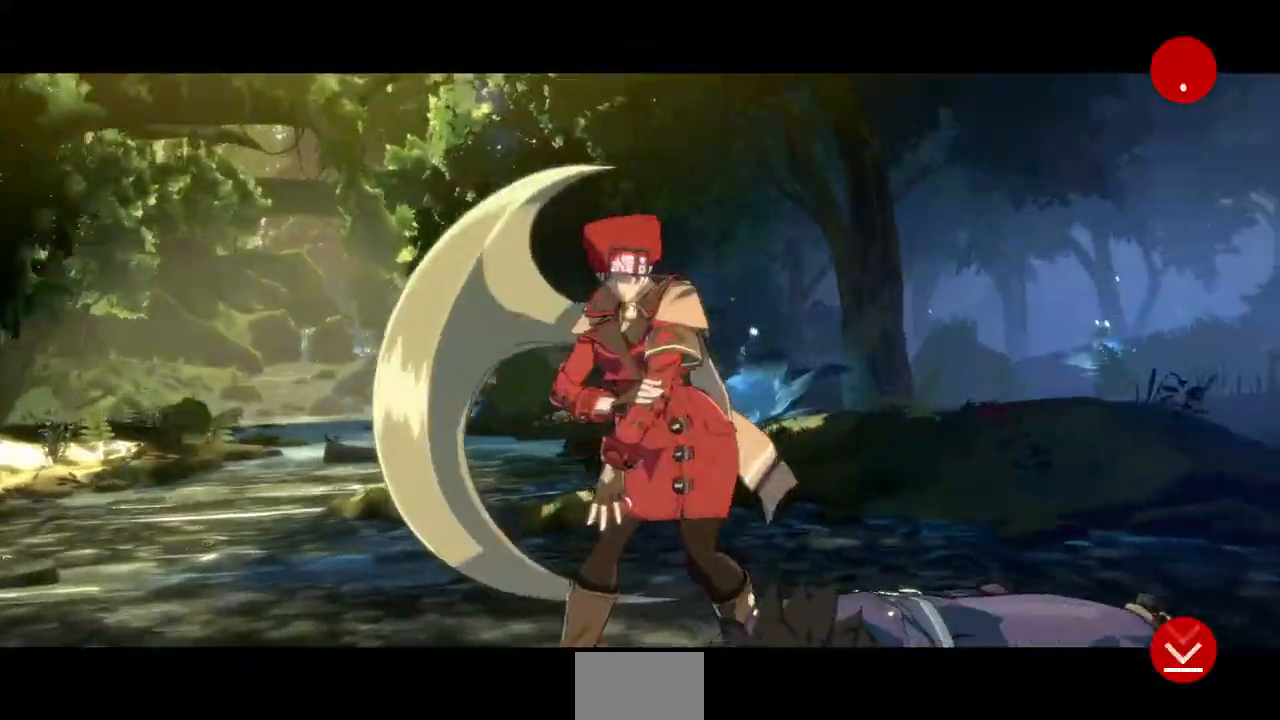
{"dt_ms": 480, "buttons": [], "events": [[40, "CROSS", "up"], [200, "CROSS", "down"], [320, "CROSS", "up"]]}
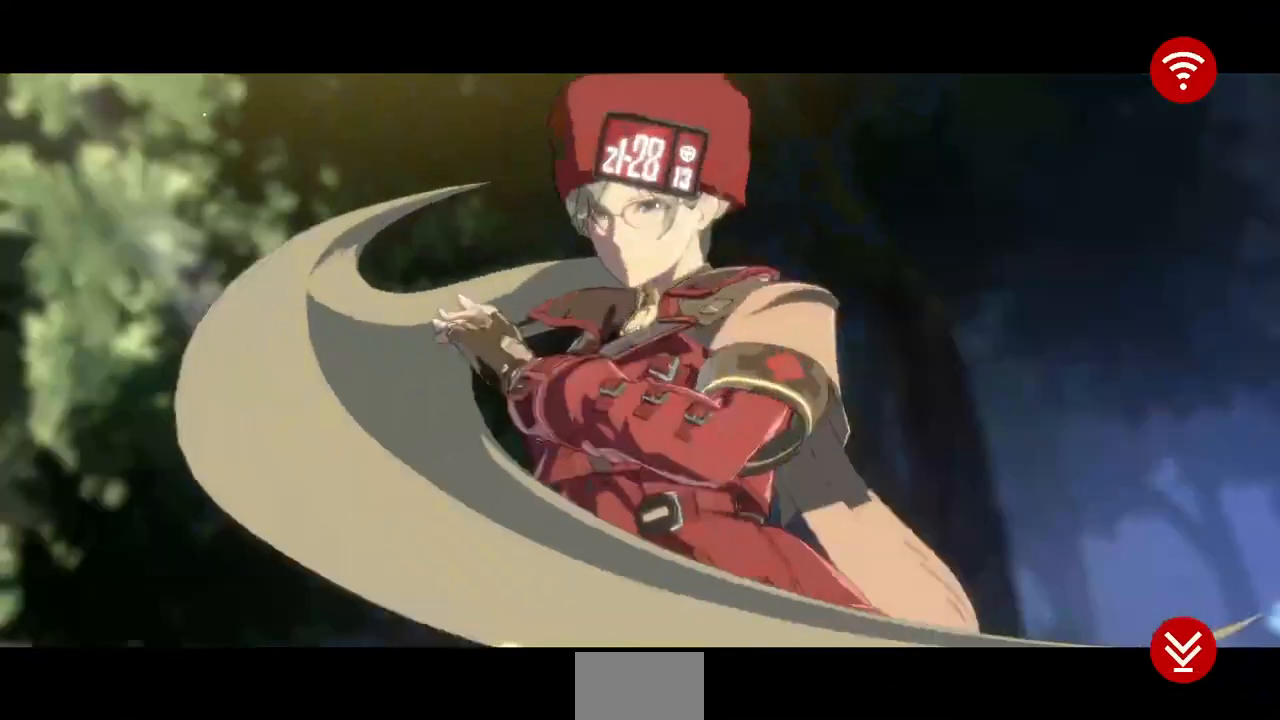
{"dt_ms": 520, "buttons": [], "events": [[200, "CROSS", "down"], [360, "CROSS", "up"]]}
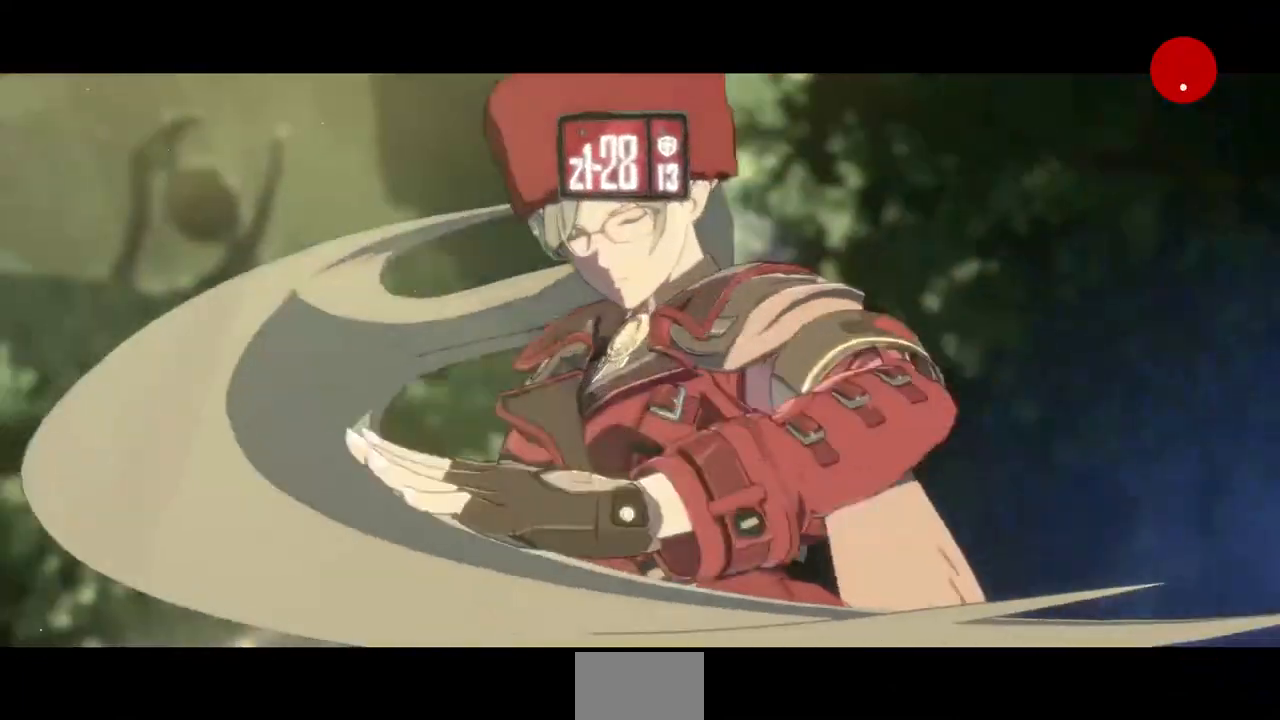
{"dt_ms": 480, "buttons": [], "events": [[40, "CROSS", "down"], [80, "CROSS", "up"], [280, "CROSS", "down"], [400, "CROSS", "up"]]}
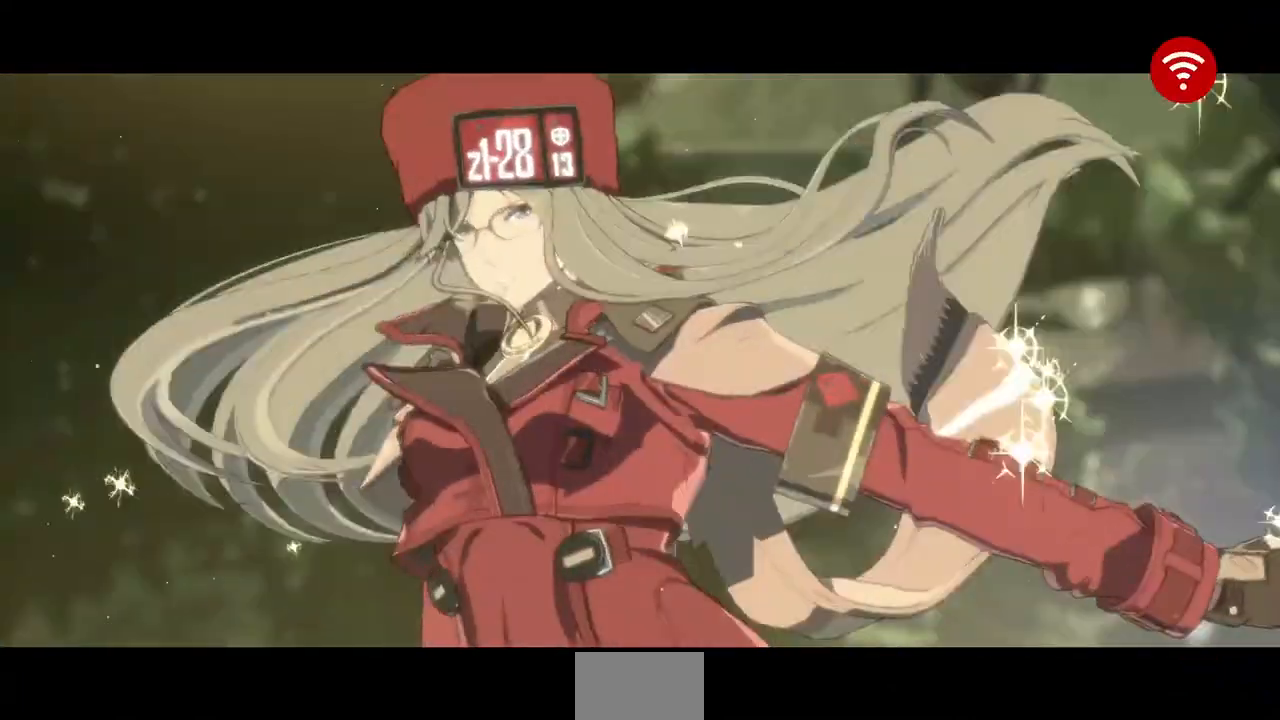
{"dt_ms": 520, "buttons": ["CROSS"], "events": [[80, "CROSS", "down"], [160, "CROSS", "up"], [320, "CROSS", "down"], [440, "CROSS", "up"], [520, "CROSS", "down"]]}
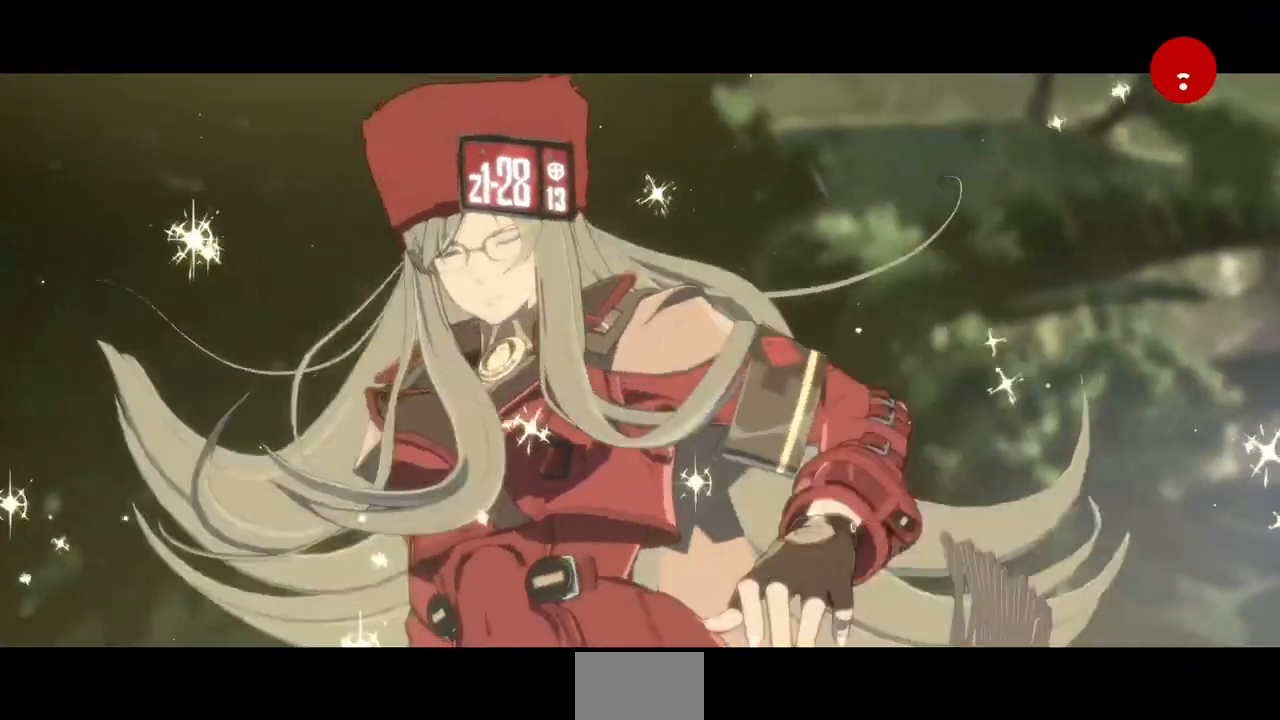
{"dt_ms": 480, "buttons": [], "events": [[80, "CROSS", "up"], [320, "CROSS", "down"], [400, "CROSS", "up"]]}
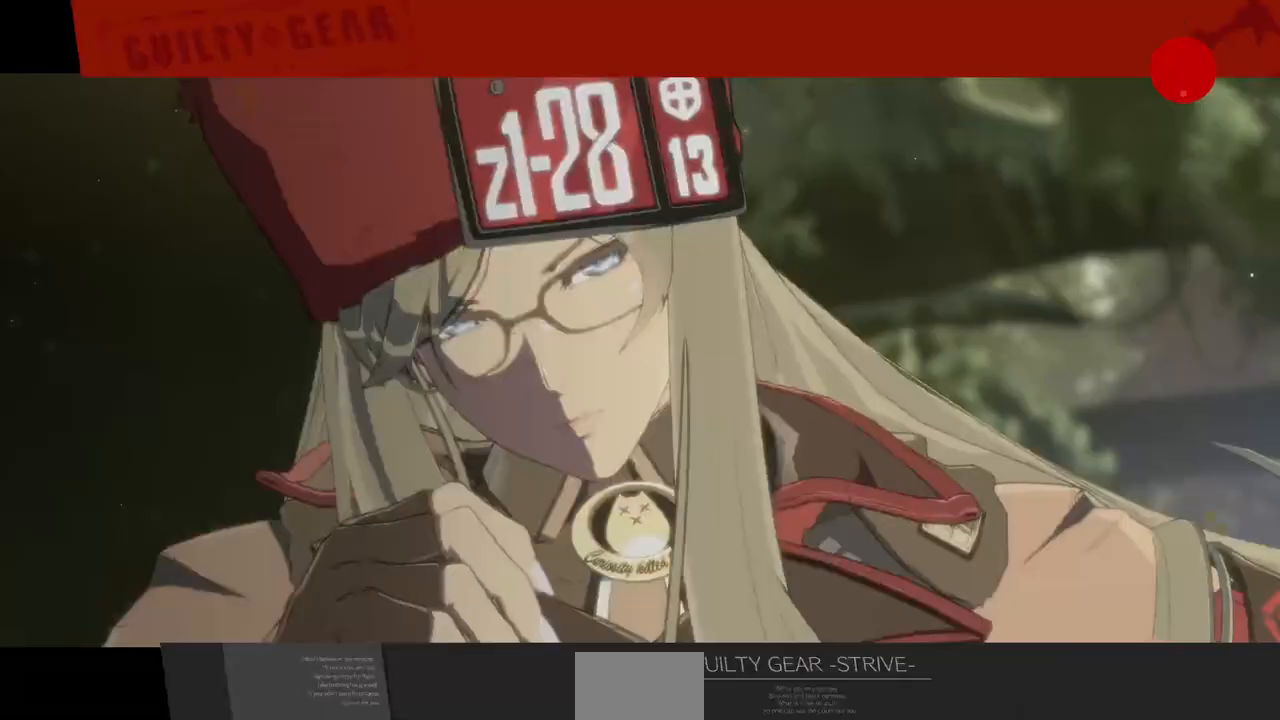
{"dt_ms": 520, "buttons": ["CROSS"], "events": [[80, "CROSS", "down"], [200, "CROSS", "up"], [440, "CROSS", "down"]]}
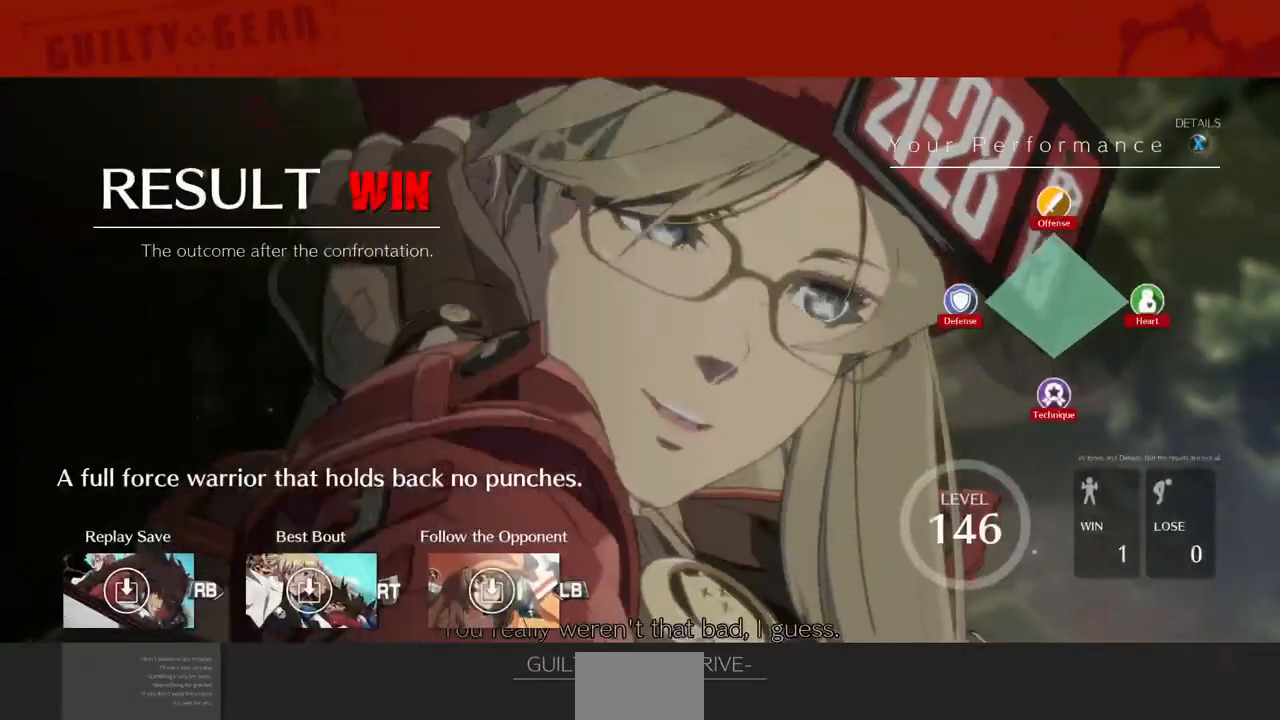
{"dt_ms": 480, "buttons": ["CROSS"], "events": [[80, "CROSS", "up"], [200, "CROSS", "down"], [320, "CROSS", "up"], [400, "CROSS", "down"]]}
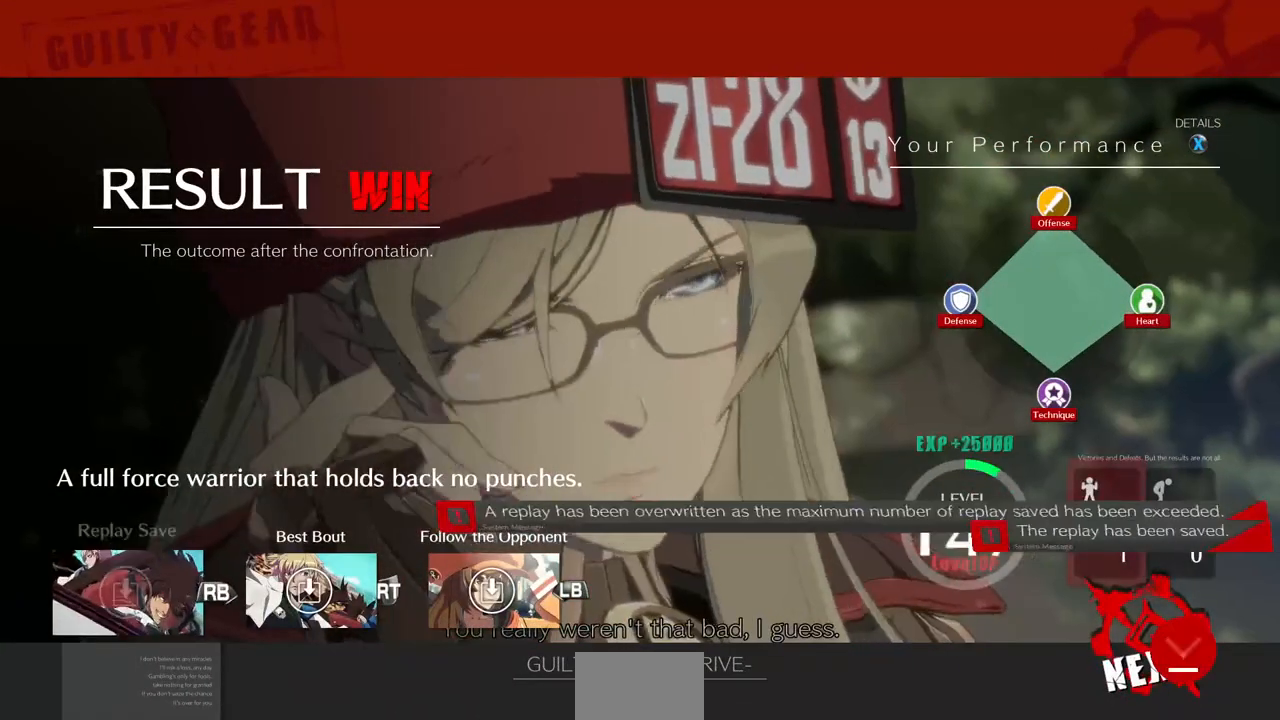
{"dt_ms": 520, "buttons": [], "events": [[40, "CROSS", "up"], [200, "CROSS", "down"], [320, "CROSS", "up"], [360, "CROSS", "down"], [480, "CROSS", "up"]]}
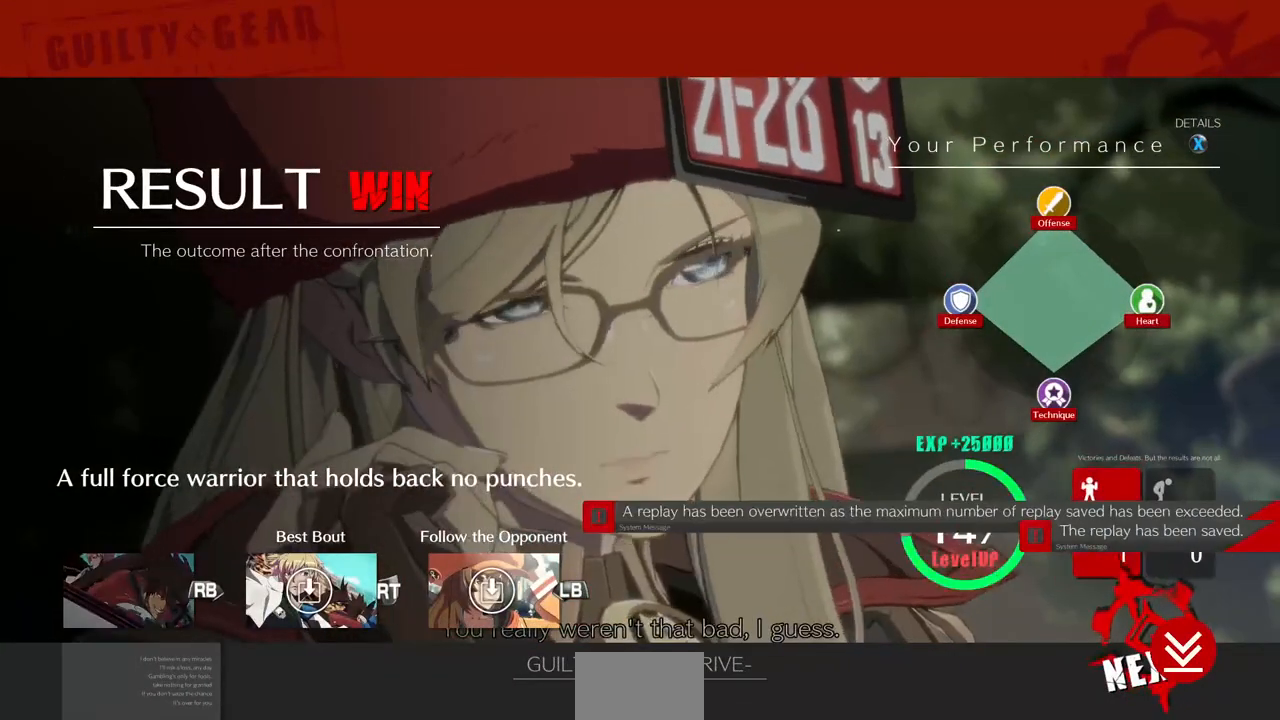
{"dt_ms": 480, "buttons": ["CROSS"], "events": [[80, "CROSS", "down"], [160, "CROSS", "up"], [280, "CROSS", "down"], [400, "CROSS", "up"], [480, "CROSS", "down"]]}
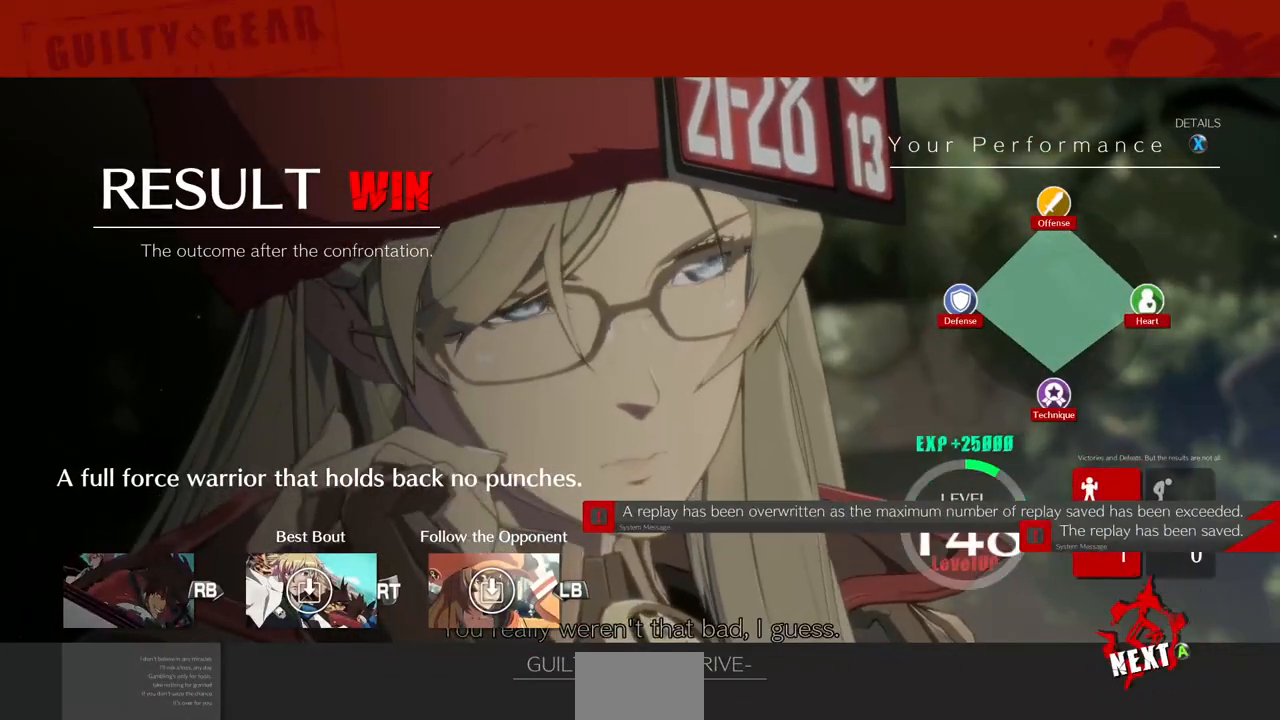
{"dt_ms": 520, "buttons": [], "events": [[80, "CROSS", "up"], [320, "CROSS", "down"], [360, "CROSS", "up"], [440, "CROSS", "down"], [520, "CROSS", "up"]]}
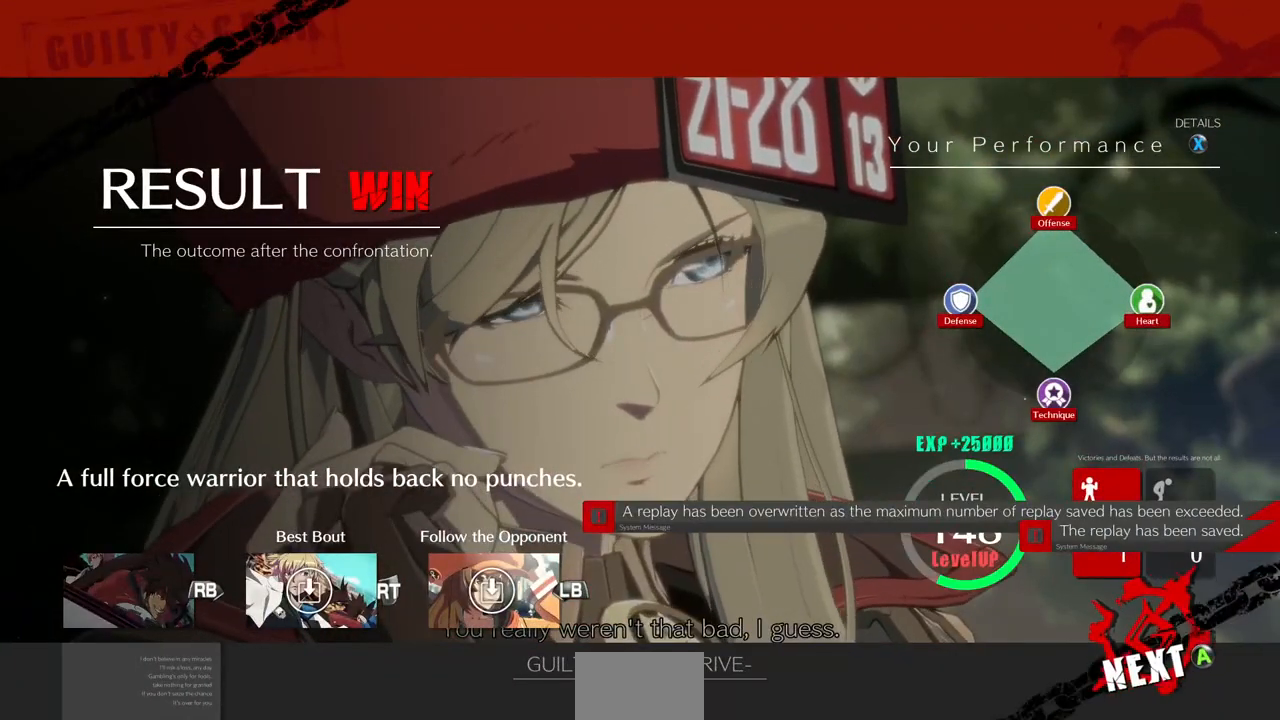
{"dt_ms": 1000, "buttons": ["CROSS", "SQUARE", "R1", "DPAD_UP"]}